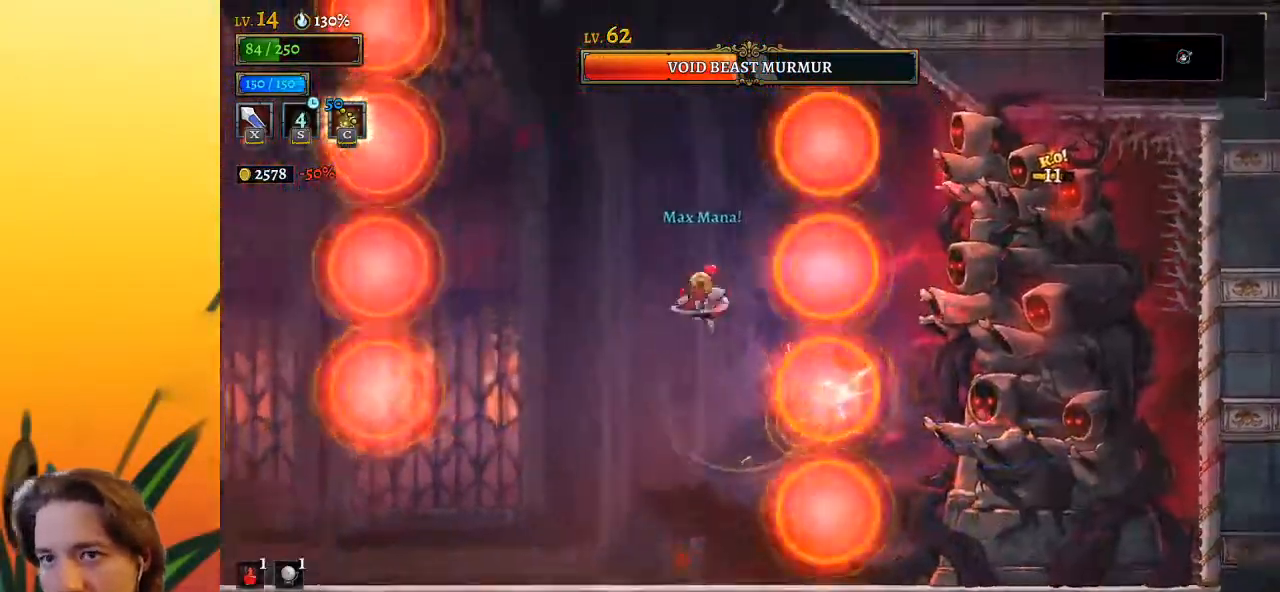
Gameplay with keyboard; each line is a JSON object with the keys held at the frame after it. "events" lists presses ("down") and releases ("up") of "a", "c", "d", "down", "left", "right", "s", "up", "x" and "z" between this image and that frame as [ms after this image, input, new state], when the widget could be followed in between. No other keys are recorded. Mouse input is not recorded.
{"keys": ["right"], "events": [[50, "left", "up"], [133, "left", "down"], [183, "down", "down"], [367, "down", "up"], [417, "left", "up"], [467, "right", "down"]]}
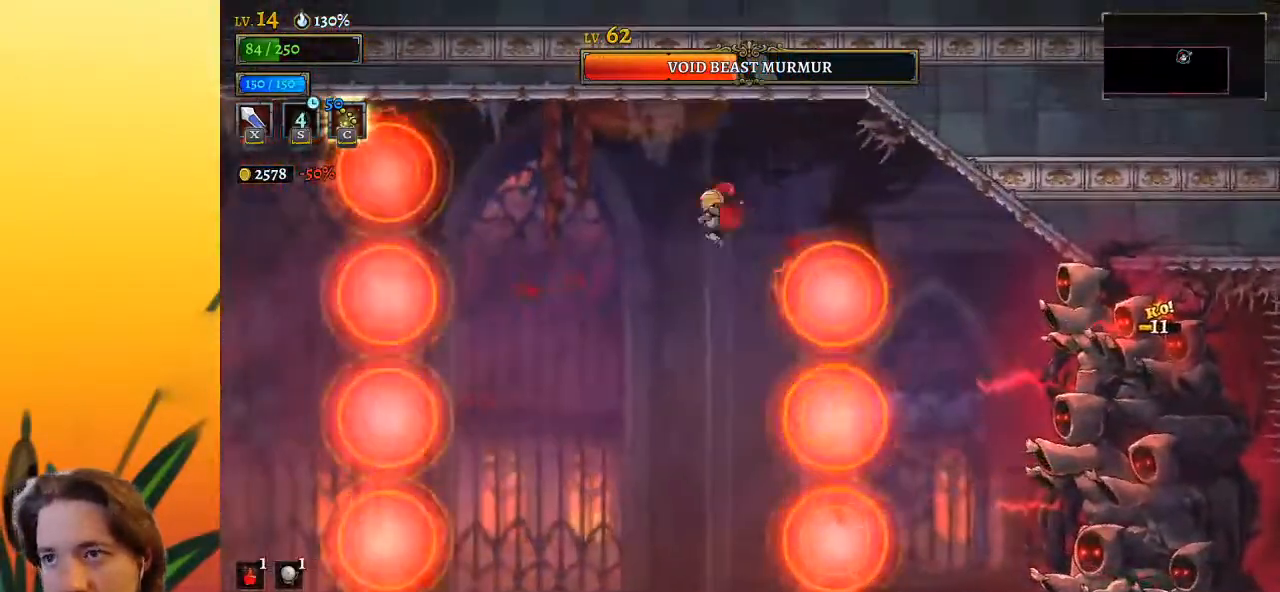
{"keys": [], "events": [[200, "right", "up"], [250, "x", "down"], [300, "right", "down"], [383, "right", "up"], [383, "x", "up"]]}
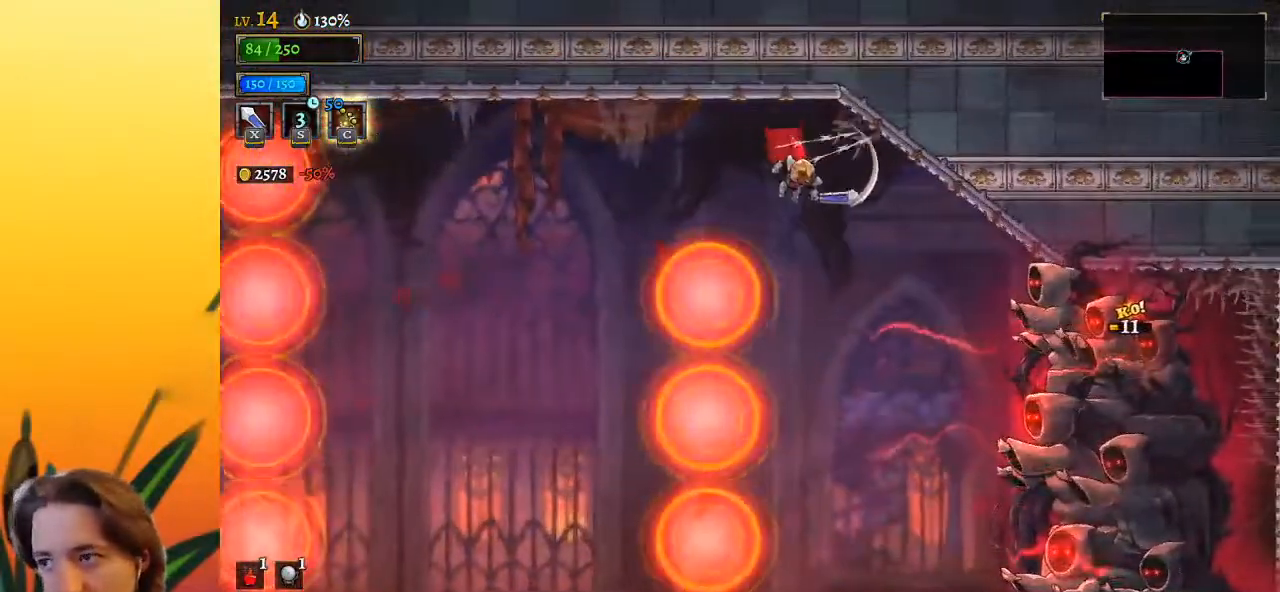
{"keys": [], "events": []}
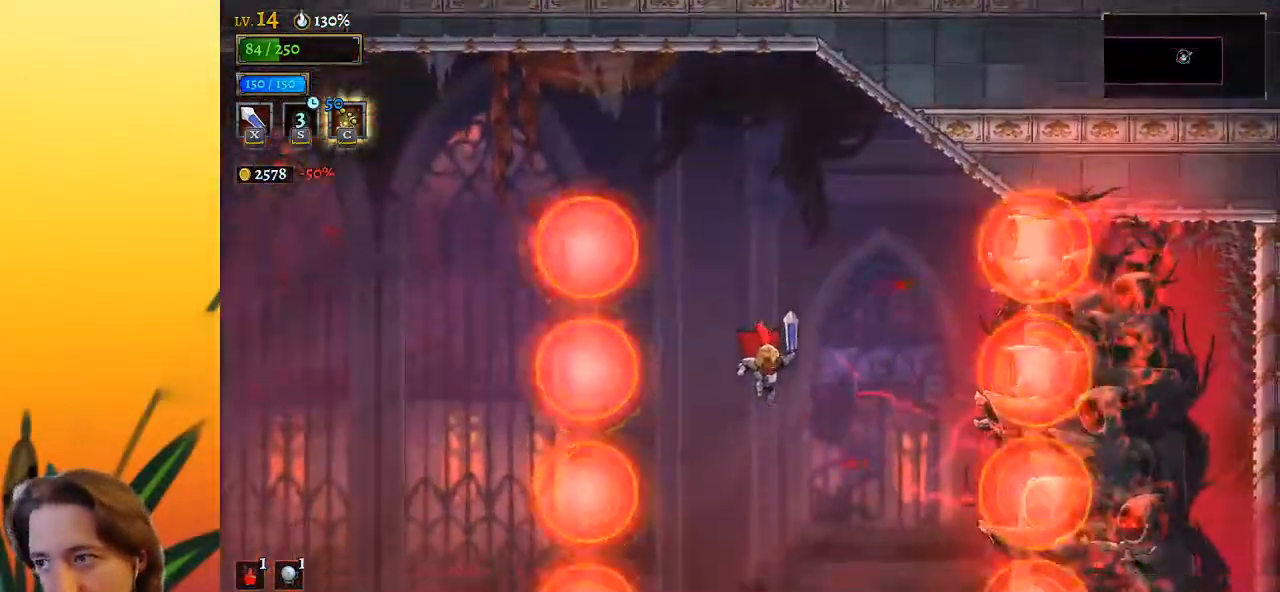
{"keys": ["left"], "events": [[17, "c", "down"], [67, "c", "up"], [467, "left", "down"]]}
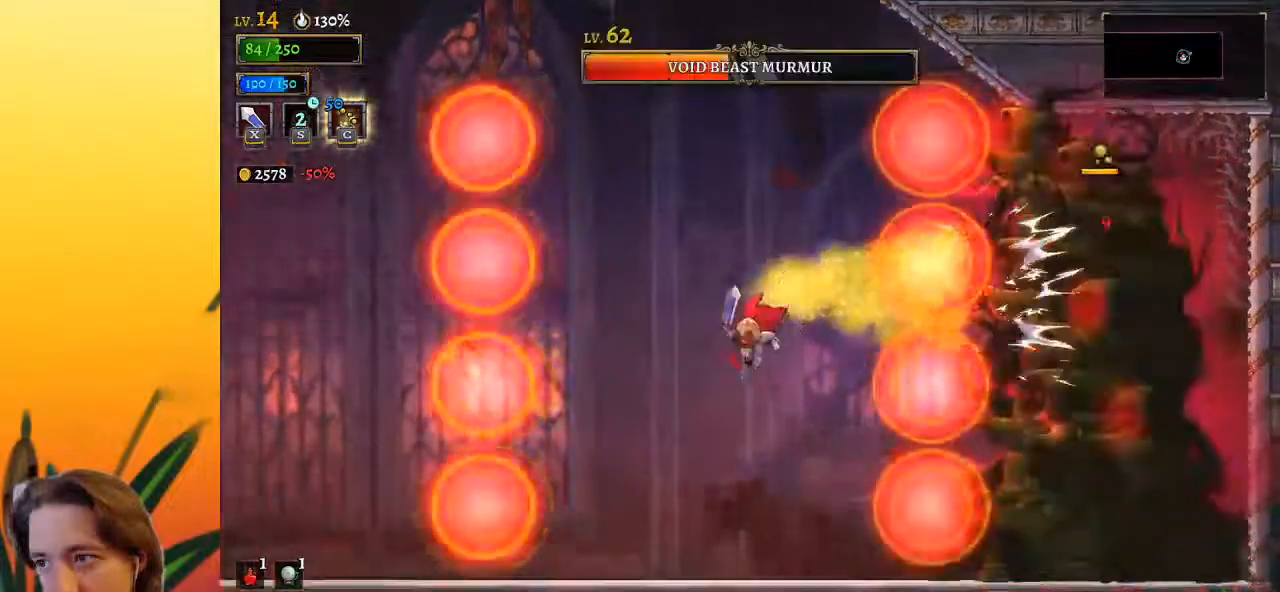
{"keys": ["z"], "events": [[200, "left", "up"], [483, "z", "down"]]}
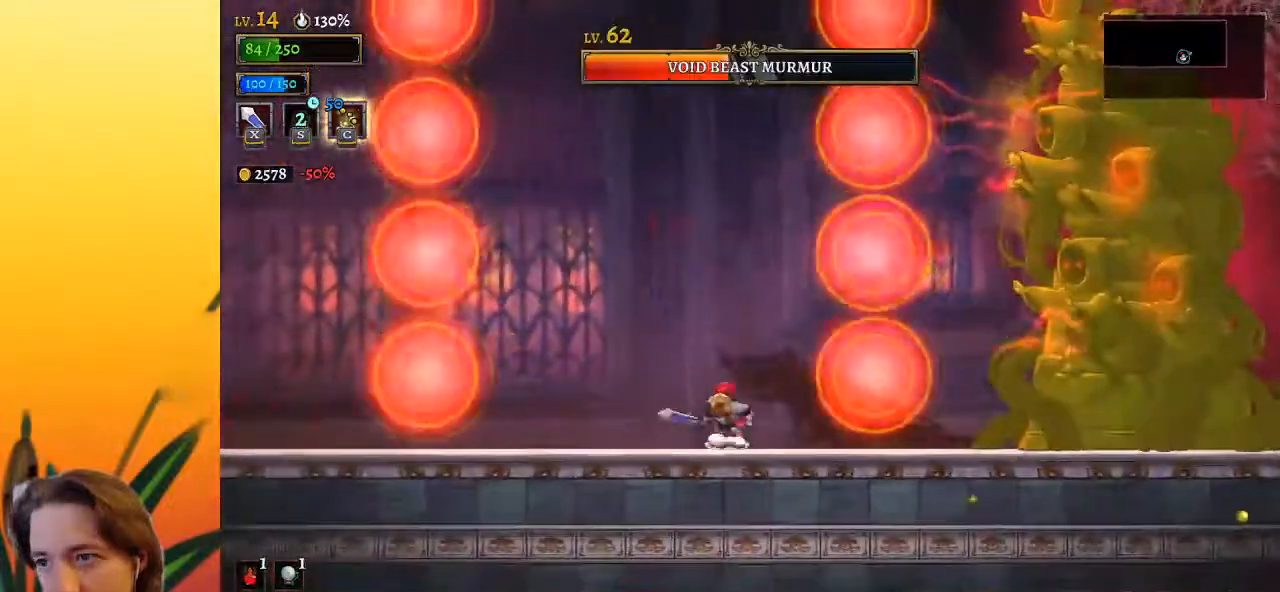
{"keys": [], "events": [[217, "down", "down"], [217, "left", "down"], [217, "z", "up"], [467, "down", "up"], [500, "left", "up"]]}
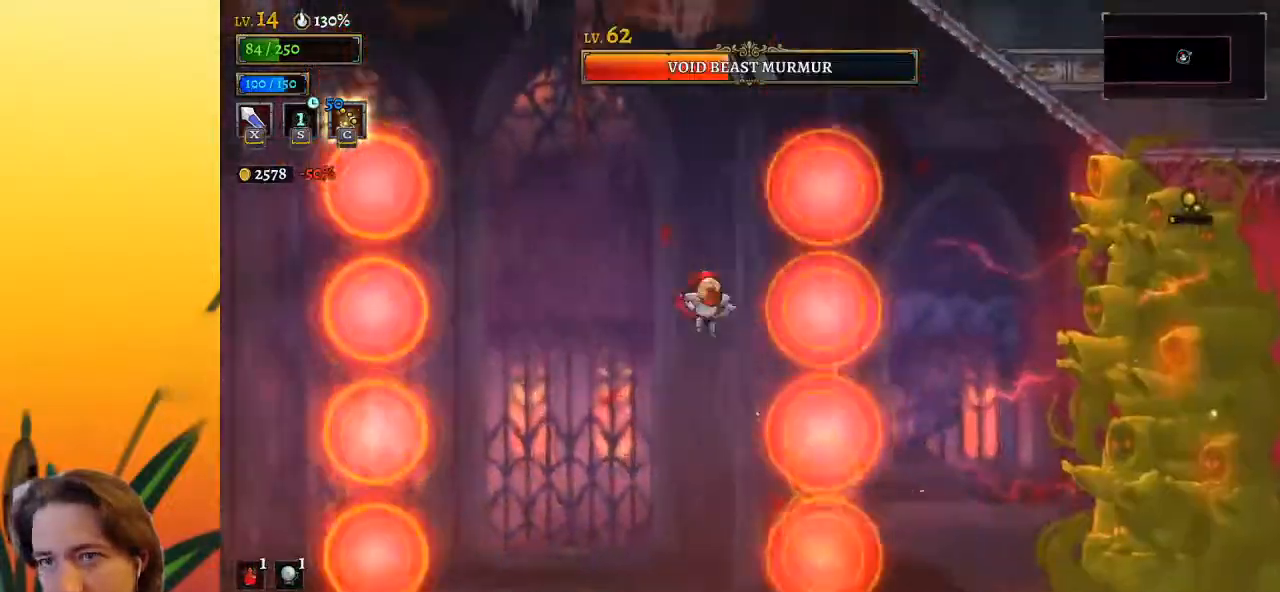
{"keys": ["right"], "events": [[100, "left", "down"], [150, "down", "down"], [333, "down", "up"], [333, "left", "up"], [450, "right", "down"]]}
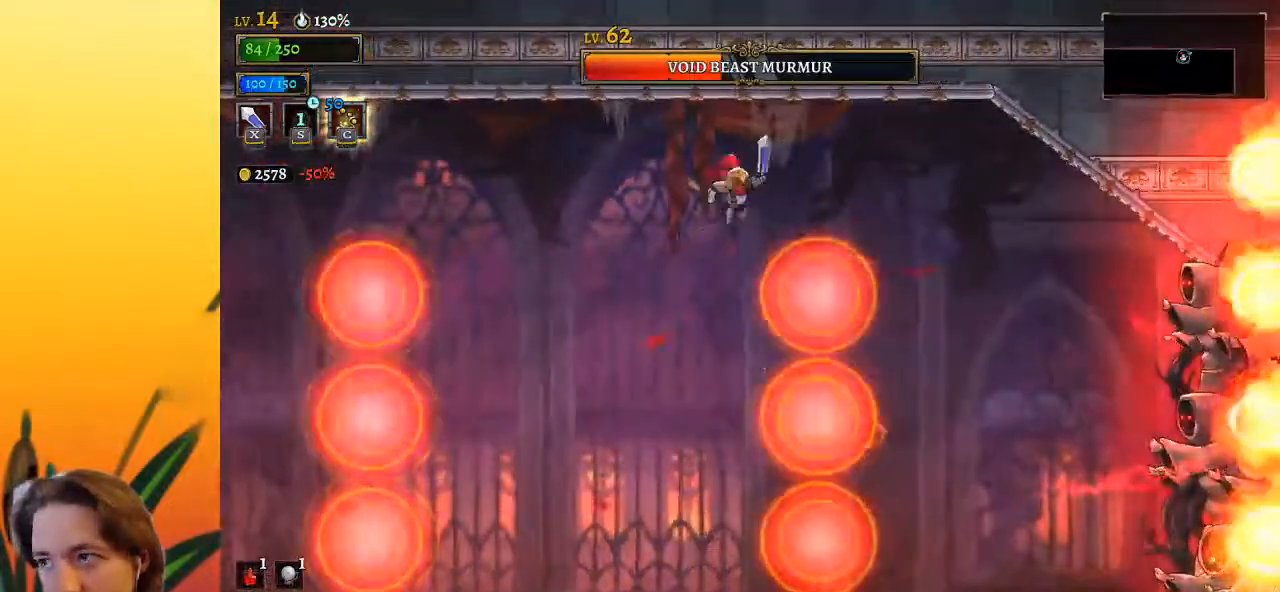
{"keys": [], "events": [[367, "right", "up"]]}
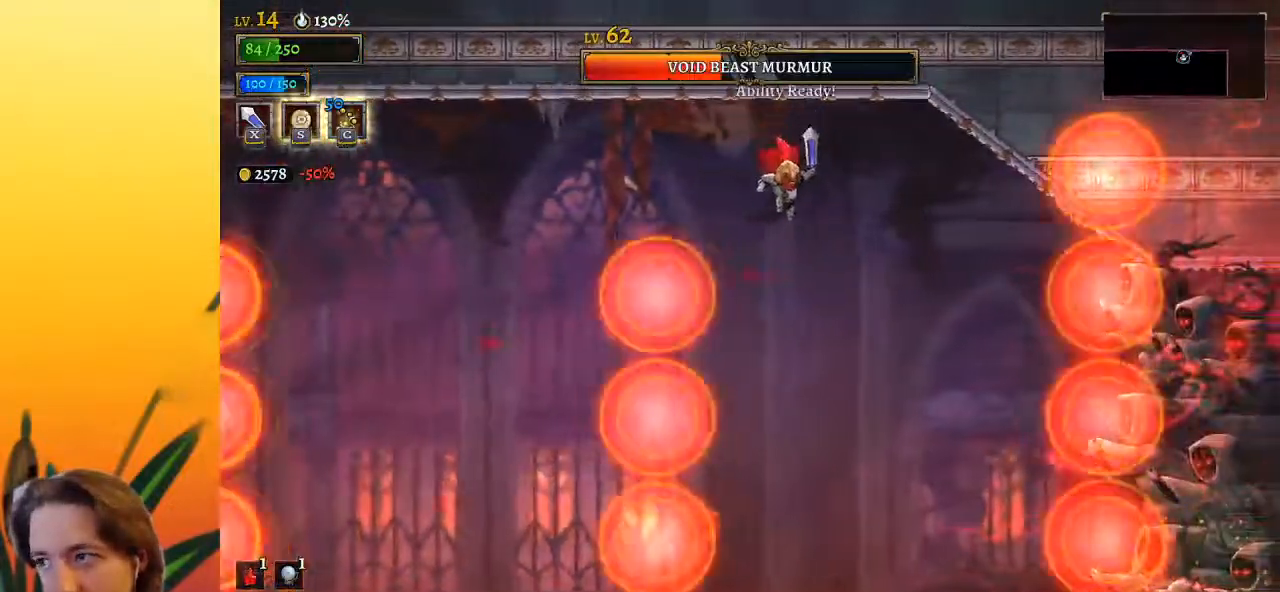
{"keys": [], "events": [[150, "c", "down"], [283, "c", "up"]]}
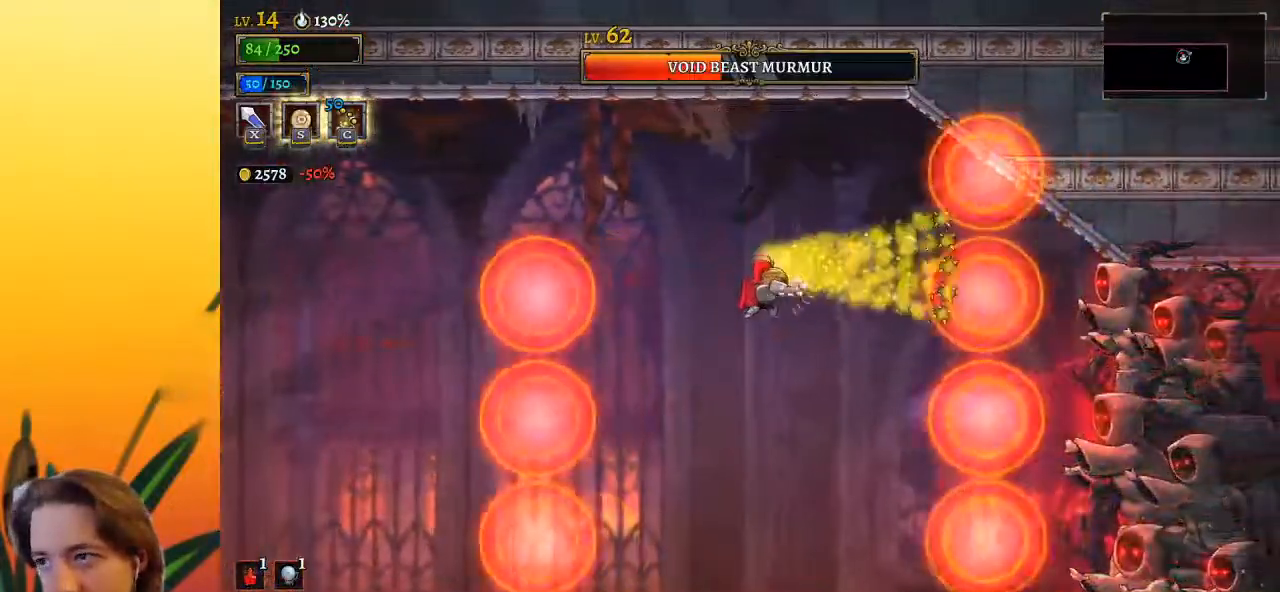
{"keys": [], "events": []}
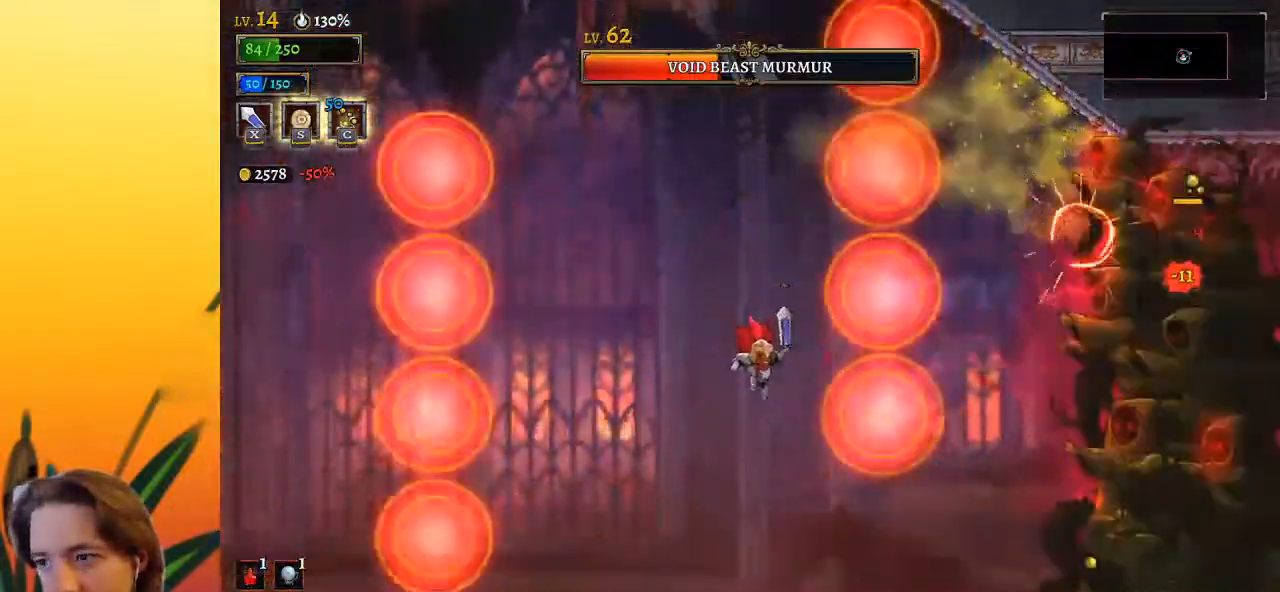
{"keys": ["d", "right", "x"], "events": [[183, "right", "down"], [233, "d", "down"], [417, "x", "down"]]}
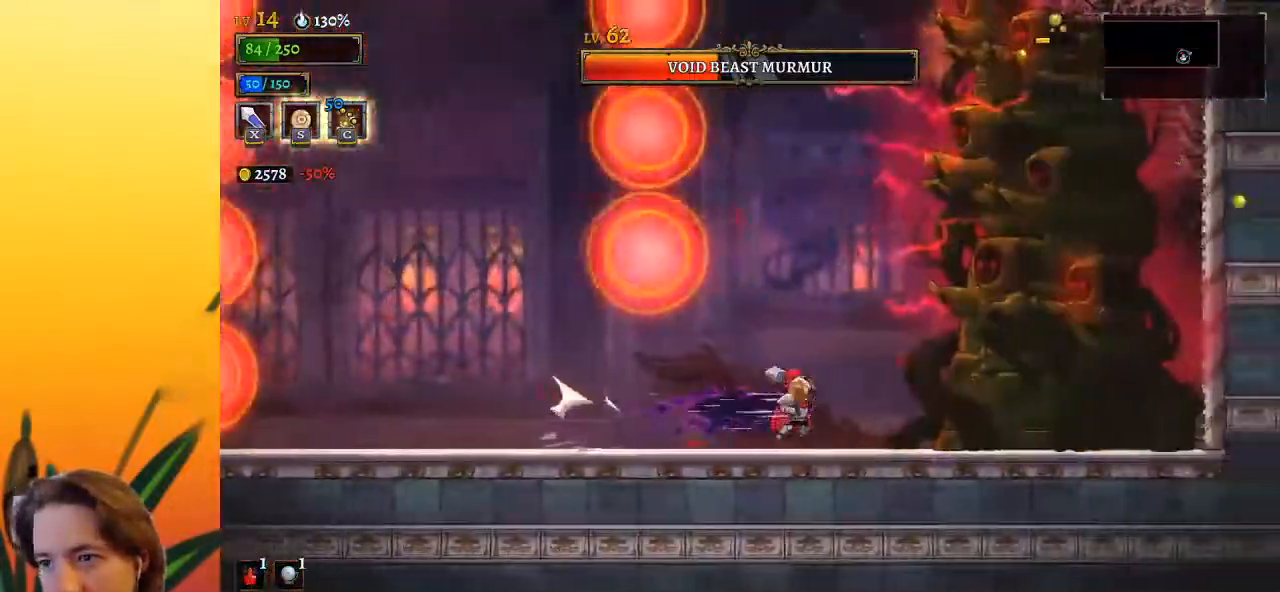
{"keys": ["x"], "events": [[133, "d", "up"], [133, "right", "up"], [133, "x", "up"], [417, "x", "down"]]}
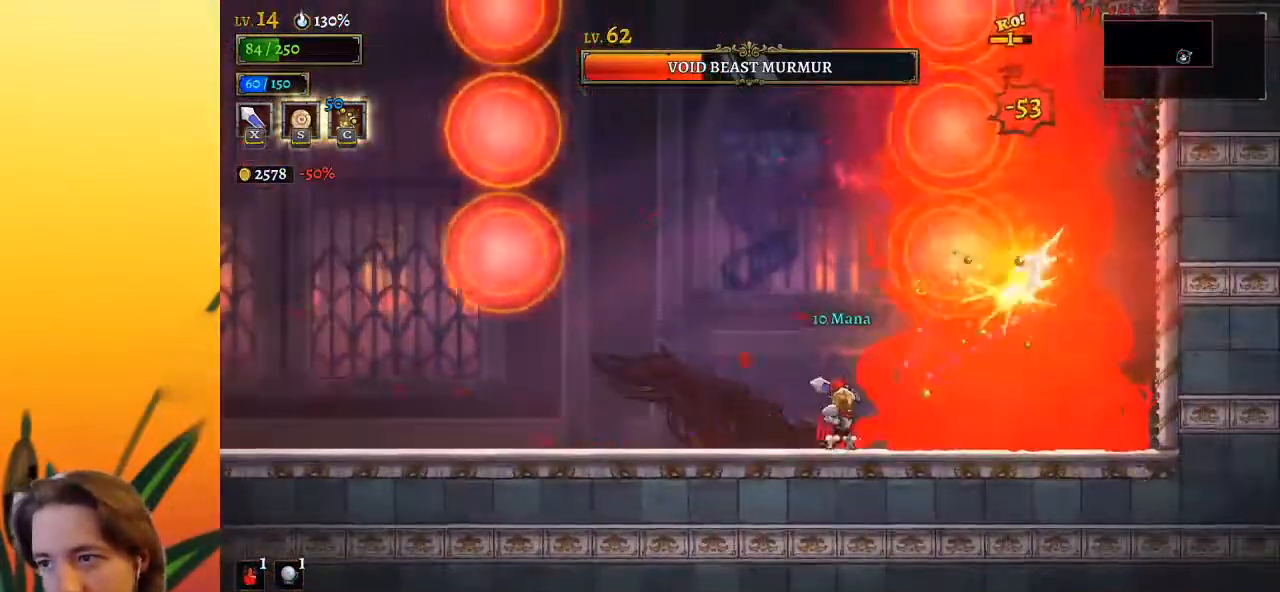
{"keys": [], "events": [[17, "x", "up"], [67, "left", "down"], [250, "left", "up"], [300, "right", "down"], [383, "x", "down"], [433, "right", "up"], [433, "x", "up"]]}
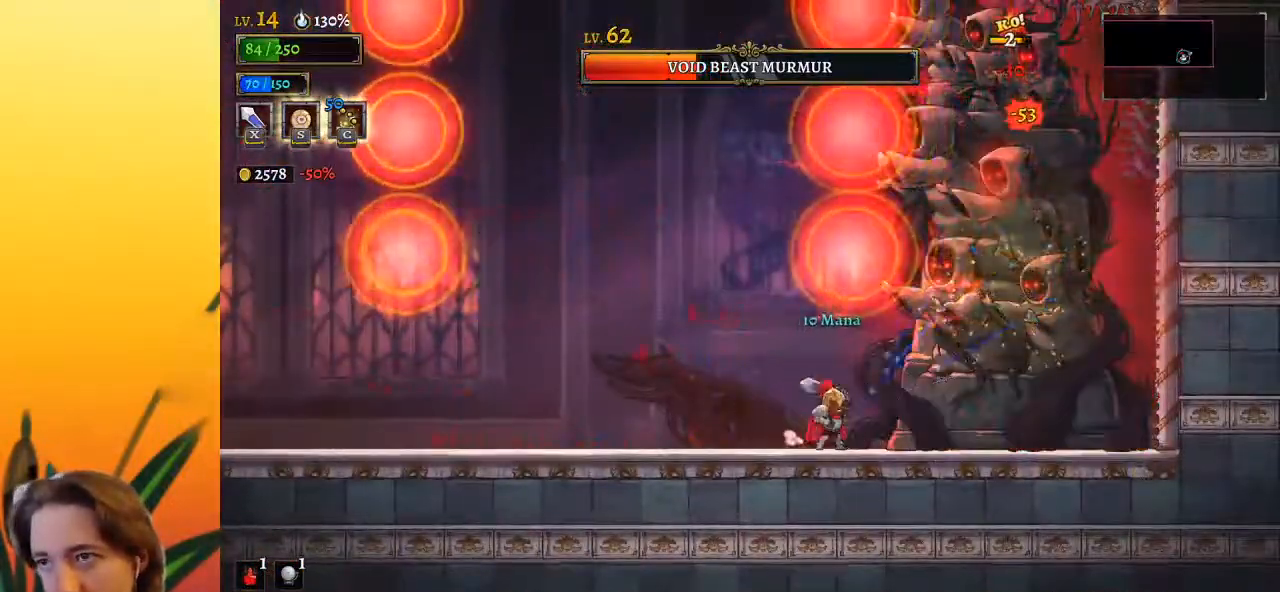
{"keys": [], "events": [[367, "x", "down"], [500, "x", "up"]]}
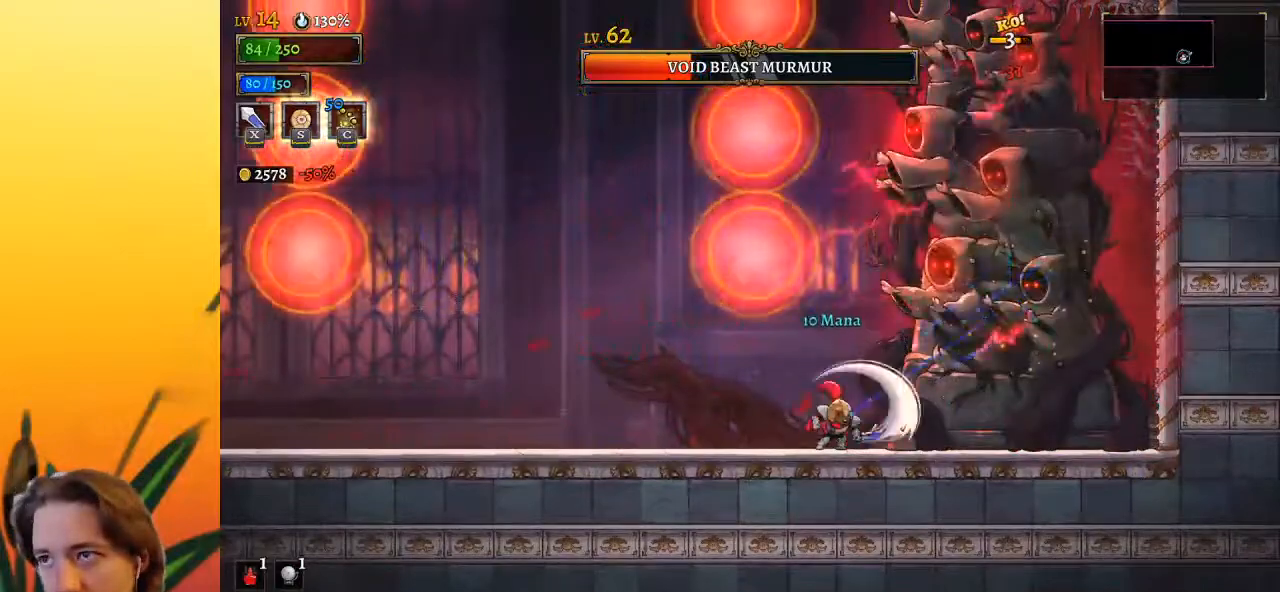
{"keys": [], "events": [[333, "x", "down"], [467, "x", "up"]]}
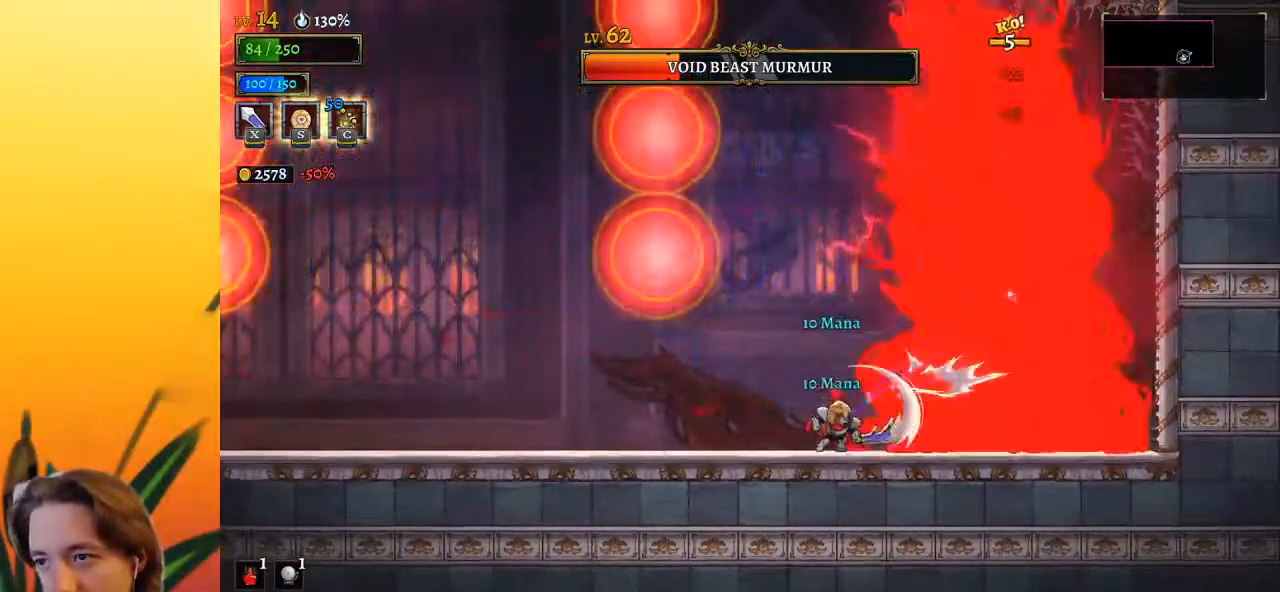
{"keys": [], "events": [[300, "x", "down"], [433, "x", "up"]]}
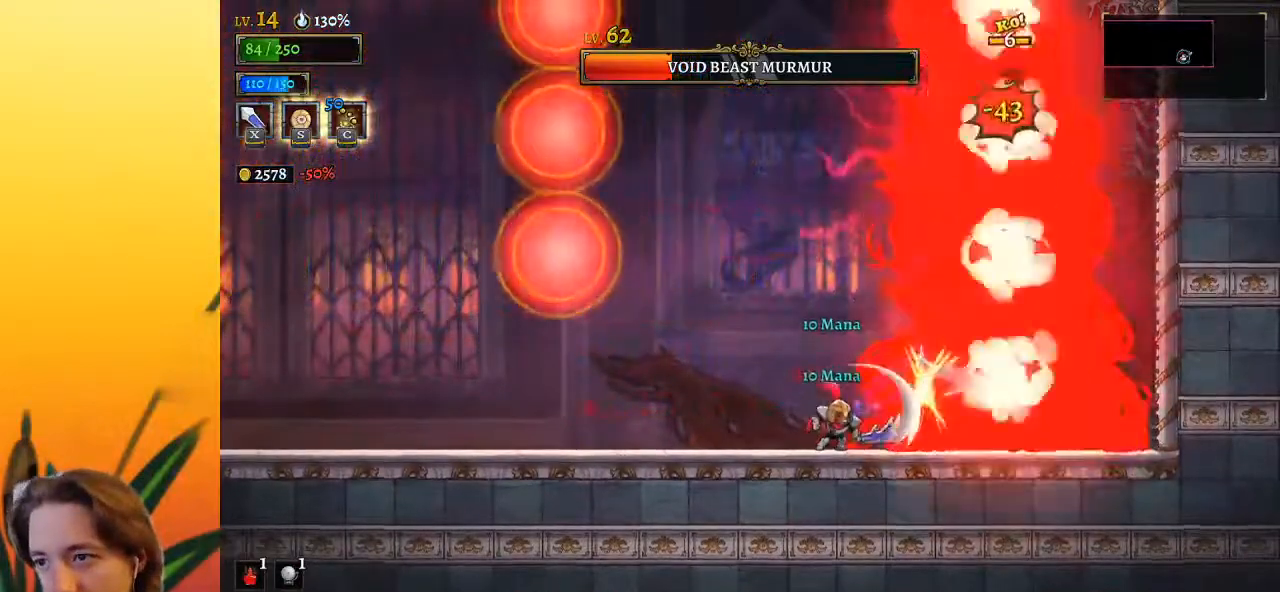
{"keys": ["left"], "events": [[267, "x", "down"], [367, "x", "up"], [400, "left", "down"]]}
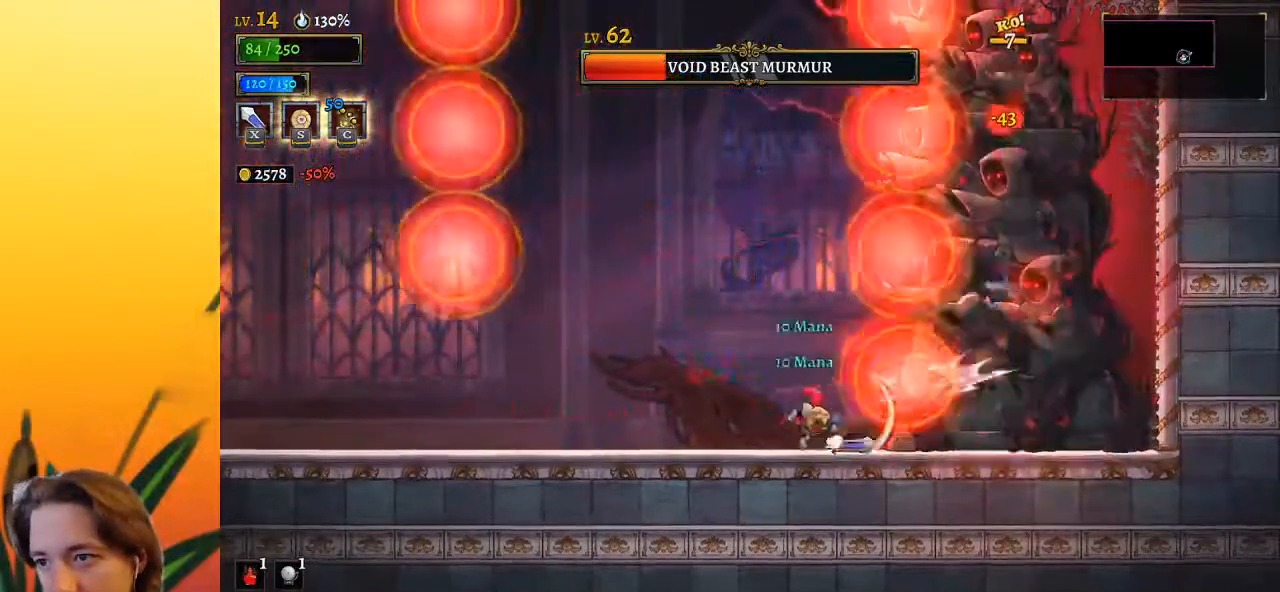
{"keys": ["d", "s"], "events": [[417, "d", "down"], [417, "left", "up"], [467, "s", "down"]]}
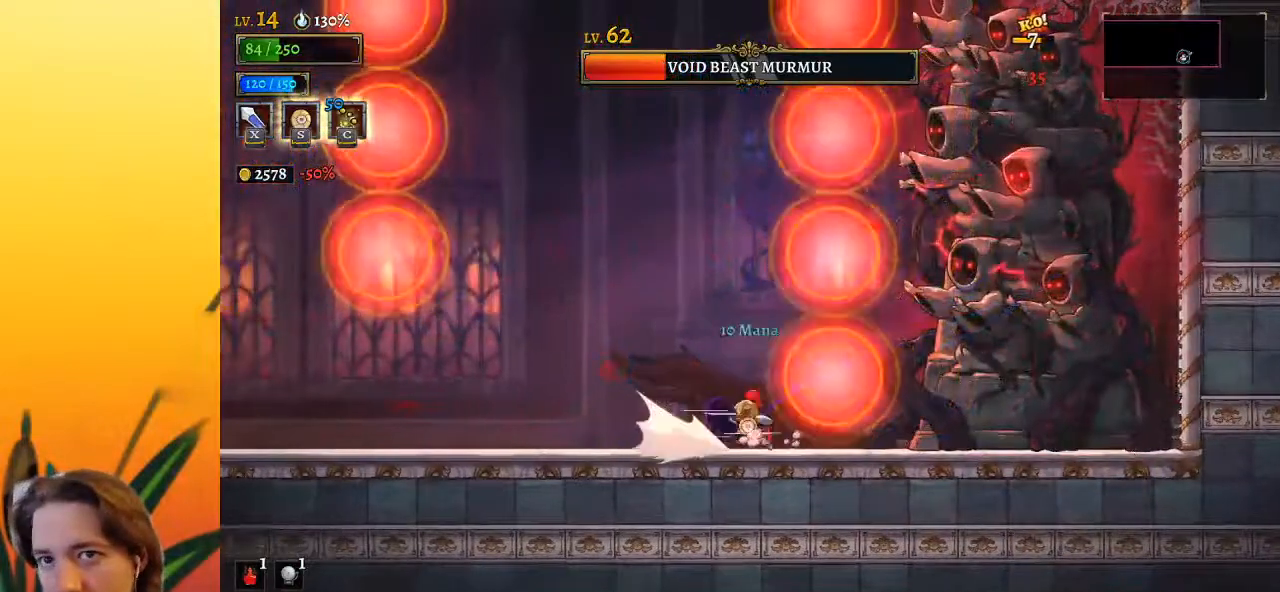
{"keys": [], "events": [[117, "d", "up"], [150, "s", "up"]]}
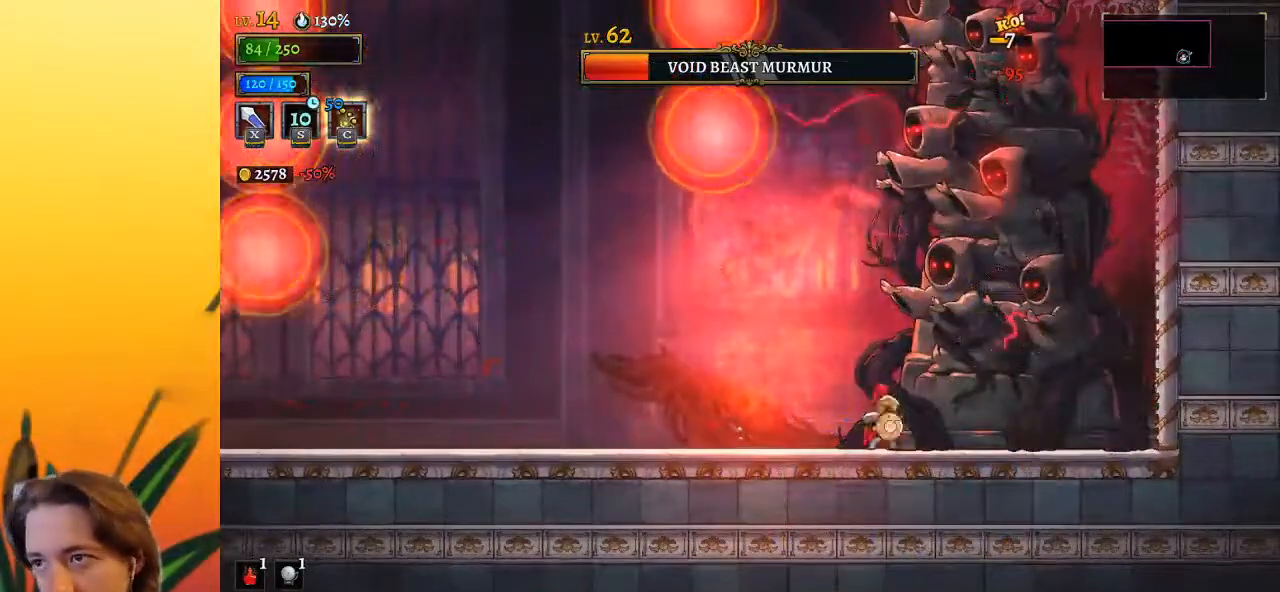
{"keys": ["left"], "events": [[117, "x", "down"], [217, "x", "up"], [267, "left", "down"]]}
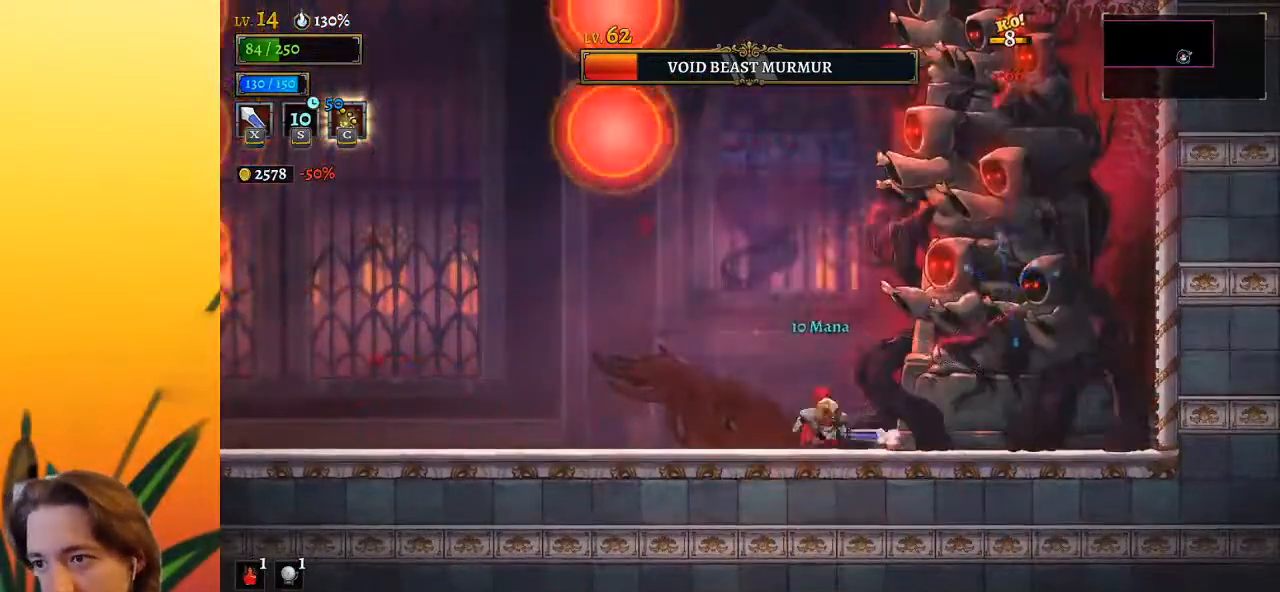
{"keys": [], "events": [[83, "left", "up"], [133, "right", "down"], [133, "x", "down"], [233, "right", "up"], [283, "x", "up"]]}
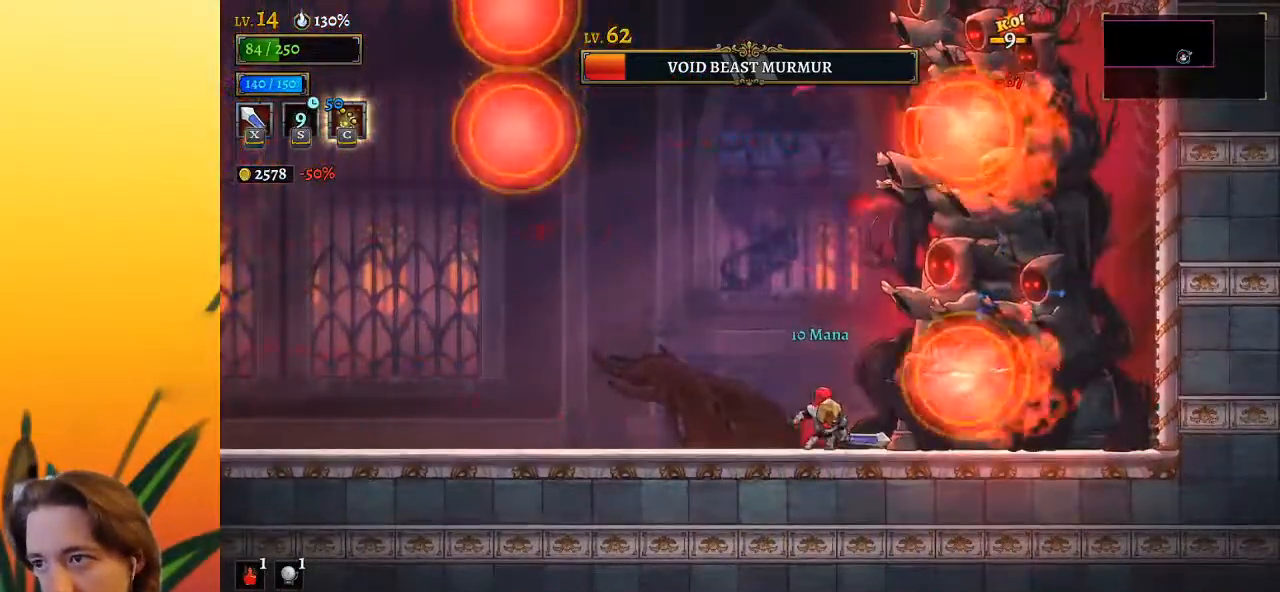
{"keys": ["z"], "events": [[117, "x", "down"], [200, "left", "down"], [250, "x", "up"], [383, "z", "down"], [483, "left", "up"]]}
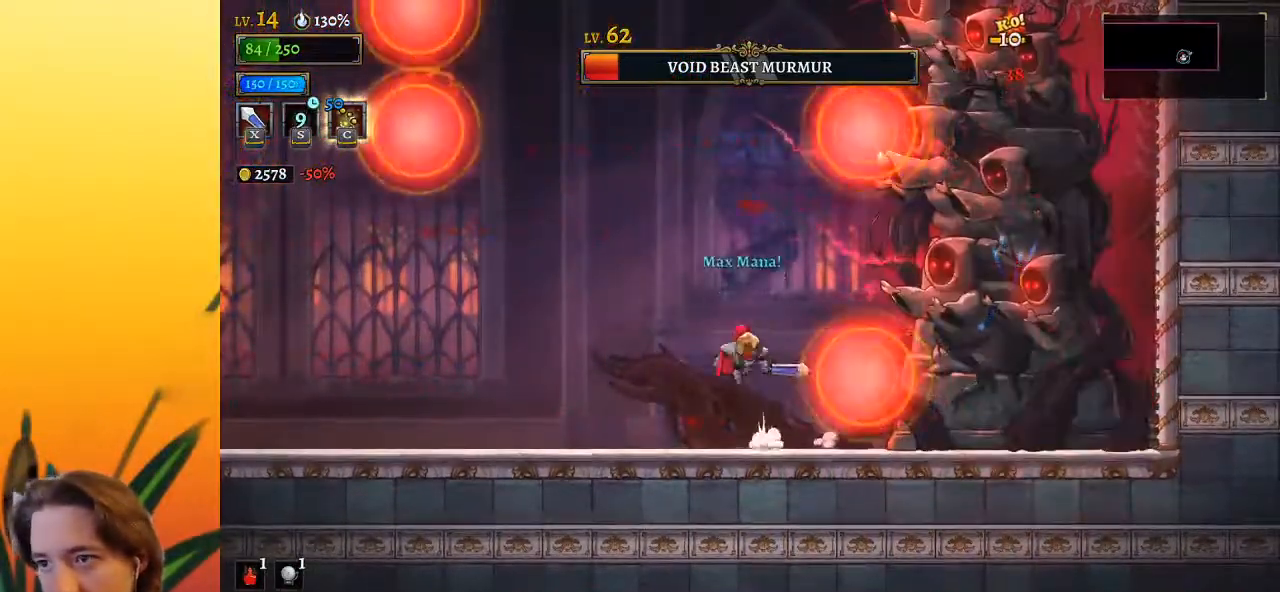
{"keys": [], "events": [[33, "right", "down"], [117, "x", "down"], [217, "z", "up"], [350, "x", "up"], [400, "right", "up"]]}
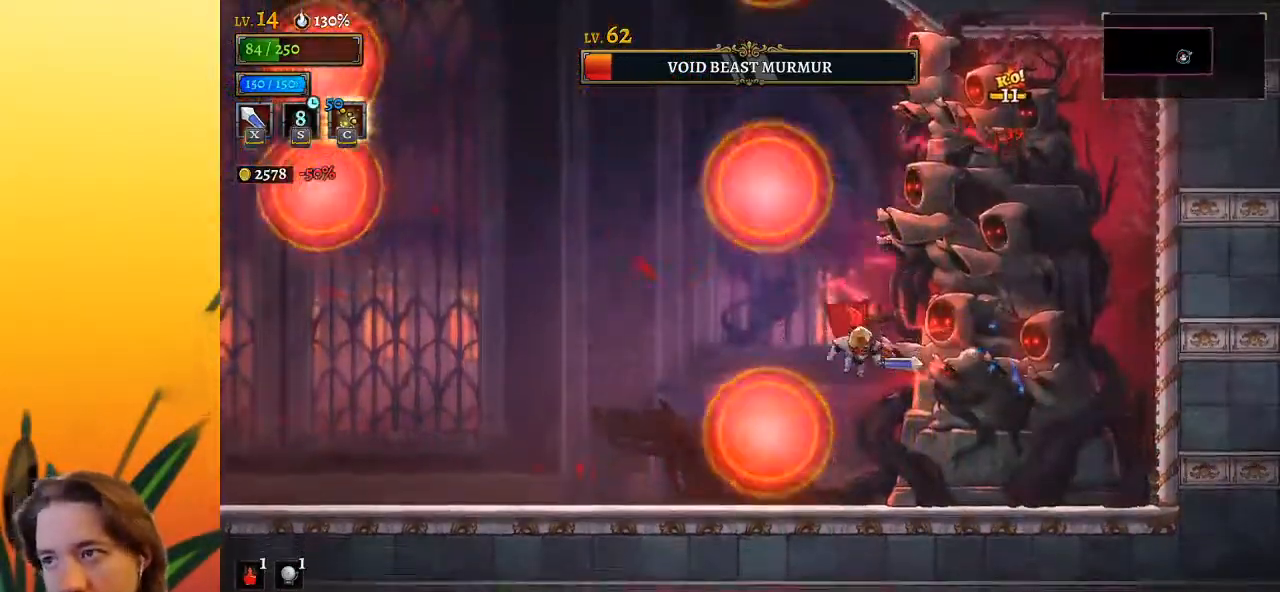
{"keys": ["left"], "events": [[133, "x", "down"], [283, "x", "up"], [317, "left", "down"]]}
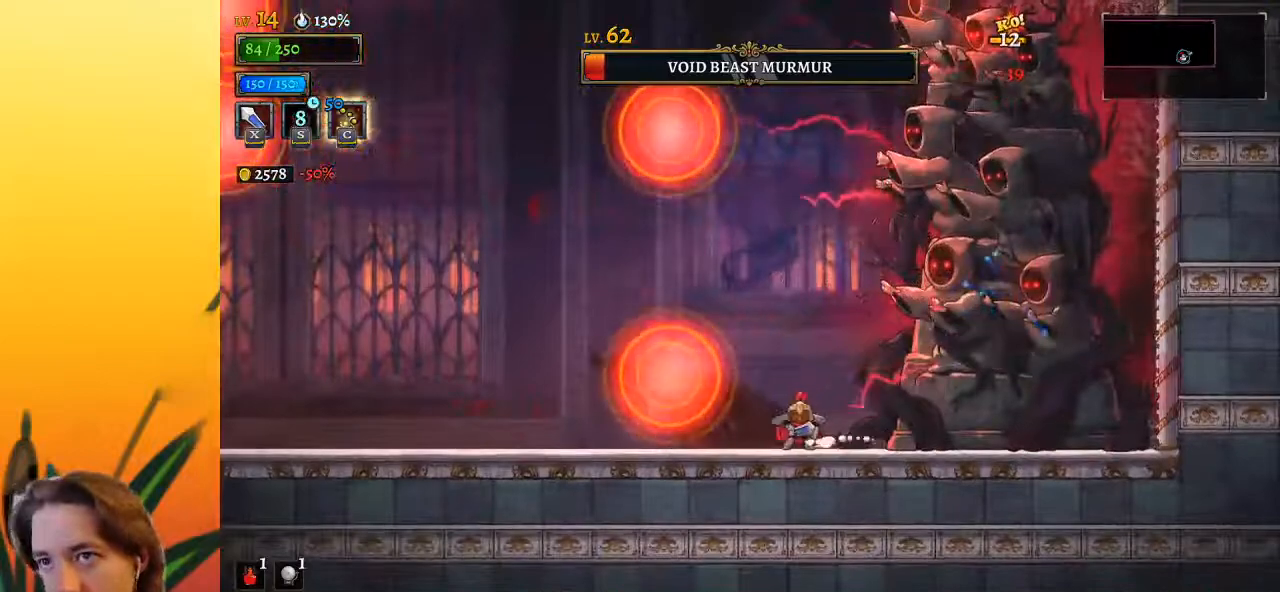
{"keys": [], "events": [[33, "left", "up"], [67, "right", "down"], [100, "x", "down"], [200, "right", "up"], [250, "x", "up"]]}
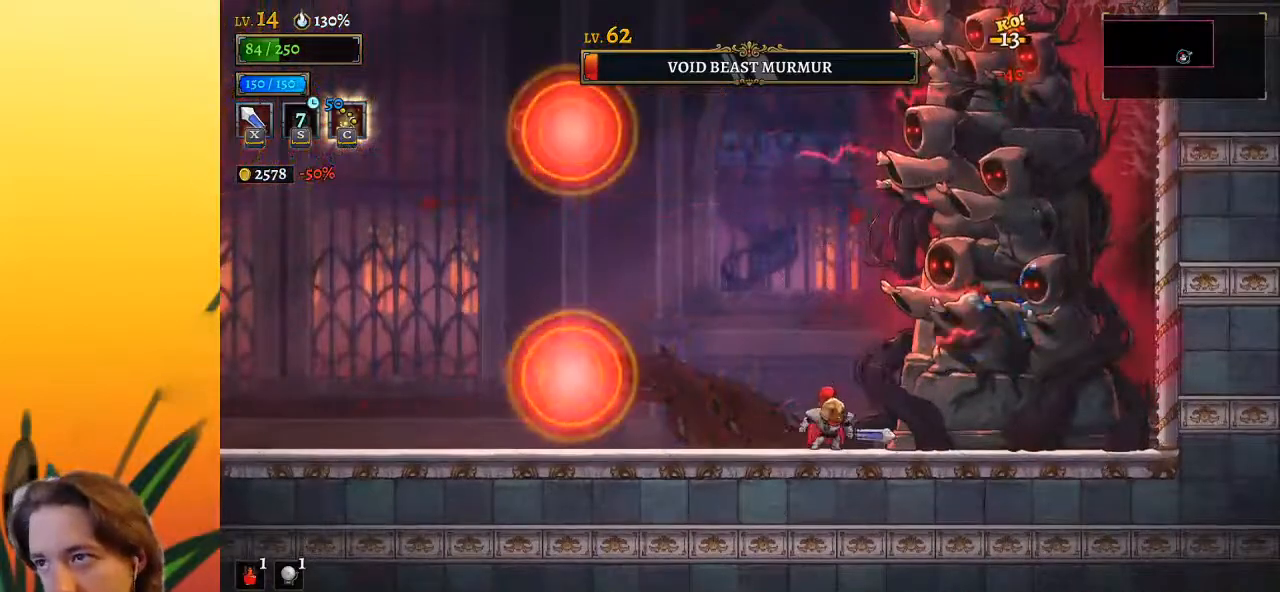
{"keys": ["right"], "events": [[67, "x", "down"], [167, "x", "up"], [283, "left", "down"], [467, "left", "up"], [500, "right", "down"]]}
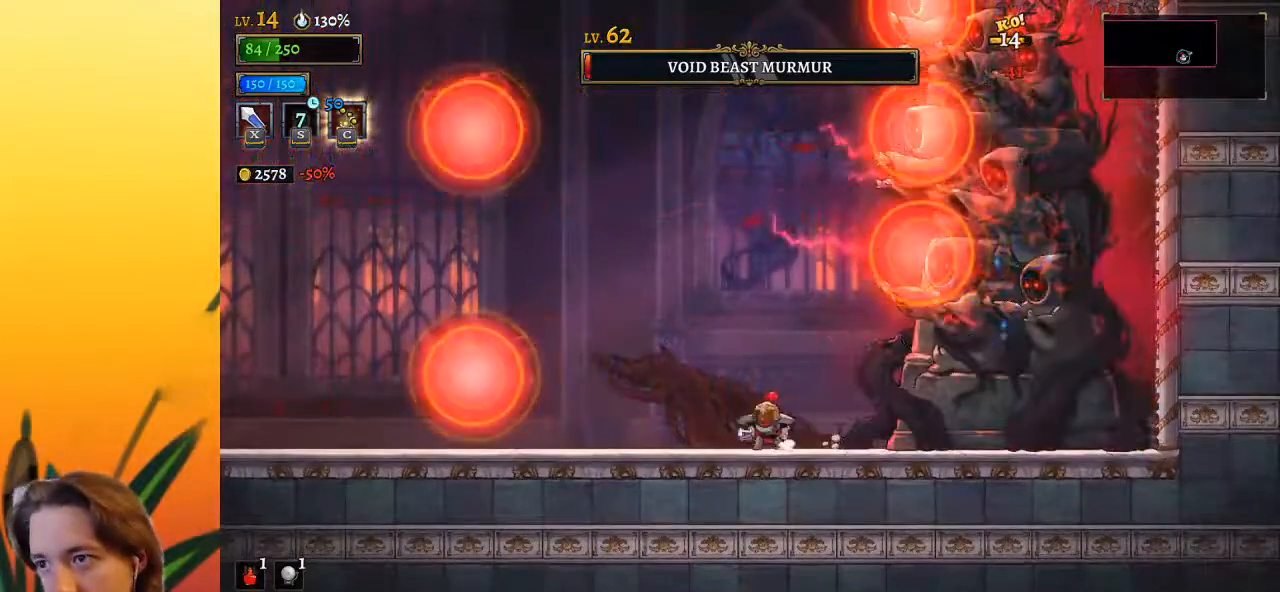
{"keys": [], "events": [[50, "x", "down"], [150, "x", "up"], [200, "right", "up"]]}
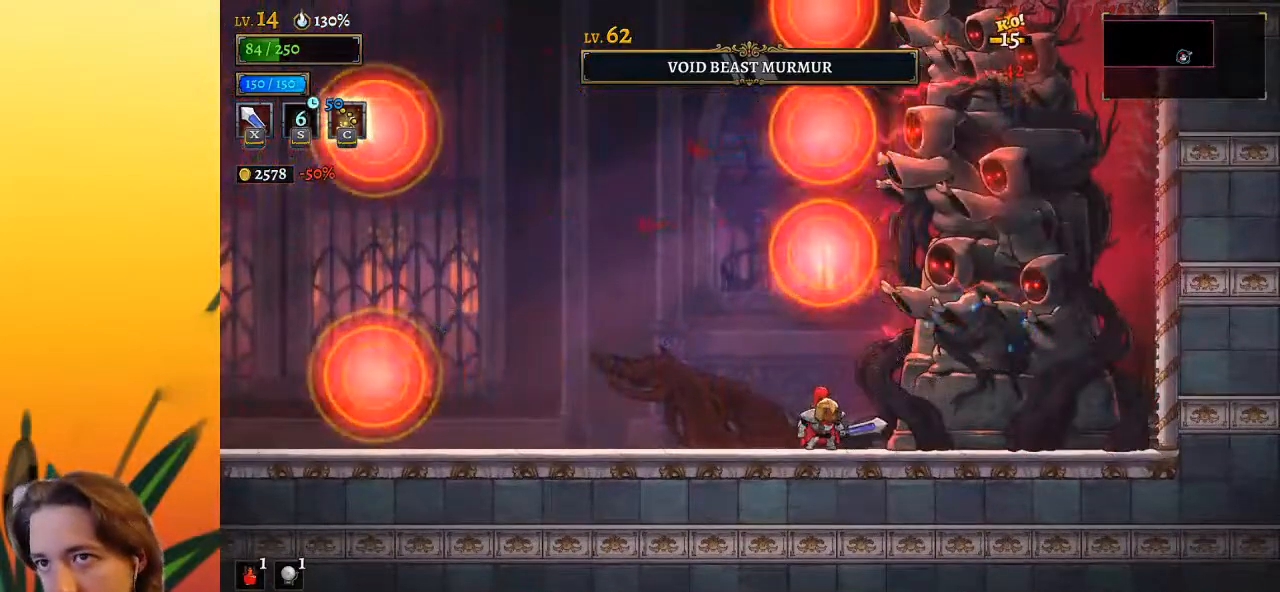
{"keys": [], "events": [[67, "x", "down"], [167, "x", "up"]]}